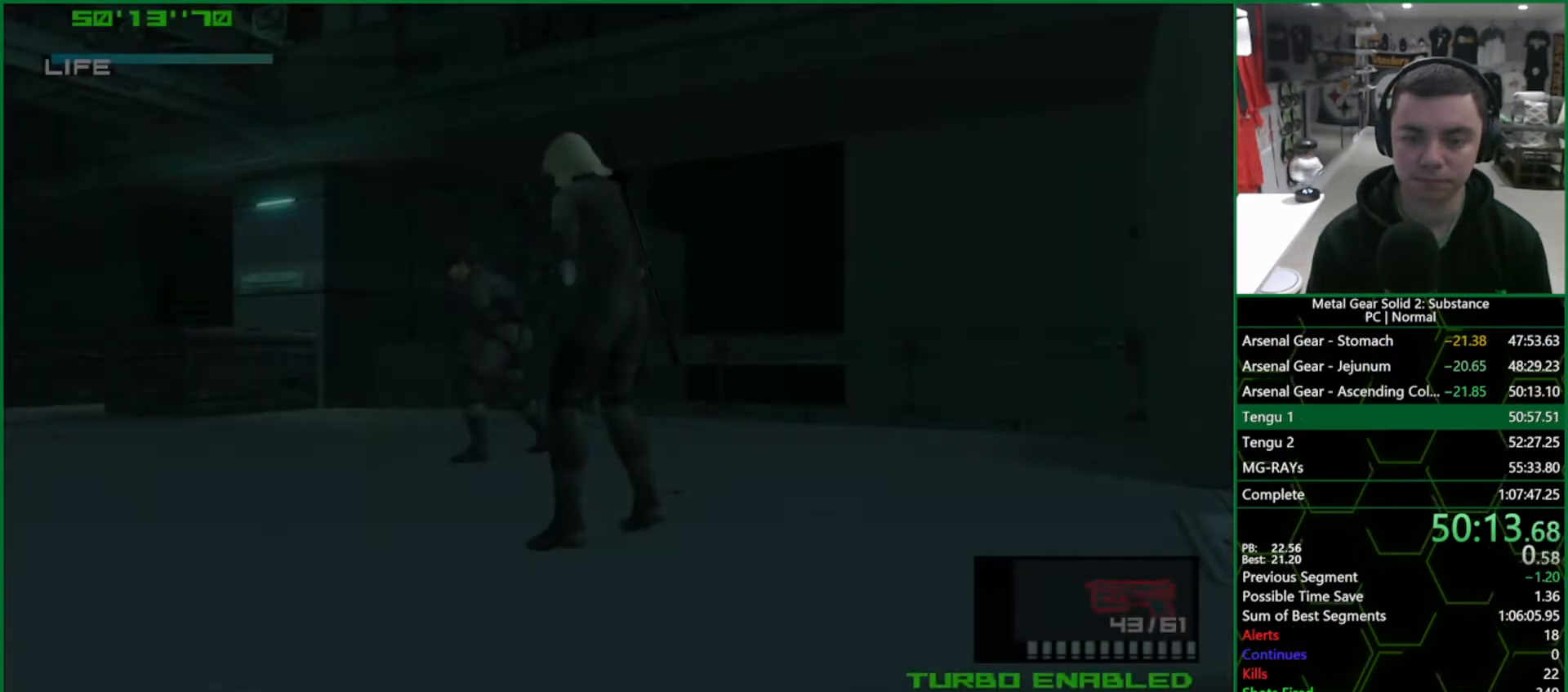
Gameplay with a controller (PlayStation layout); each line is a JSON object with the inputs held at the frame after it. "events" lists button and stick changes between this image and that frame as [ms after this image, input, new state], when the widget could be followed in between. Not read: HOME L3 R3.
{"buttons": ["CROSS"], "left_stick": "center", "right_stick": "center", "events": []}
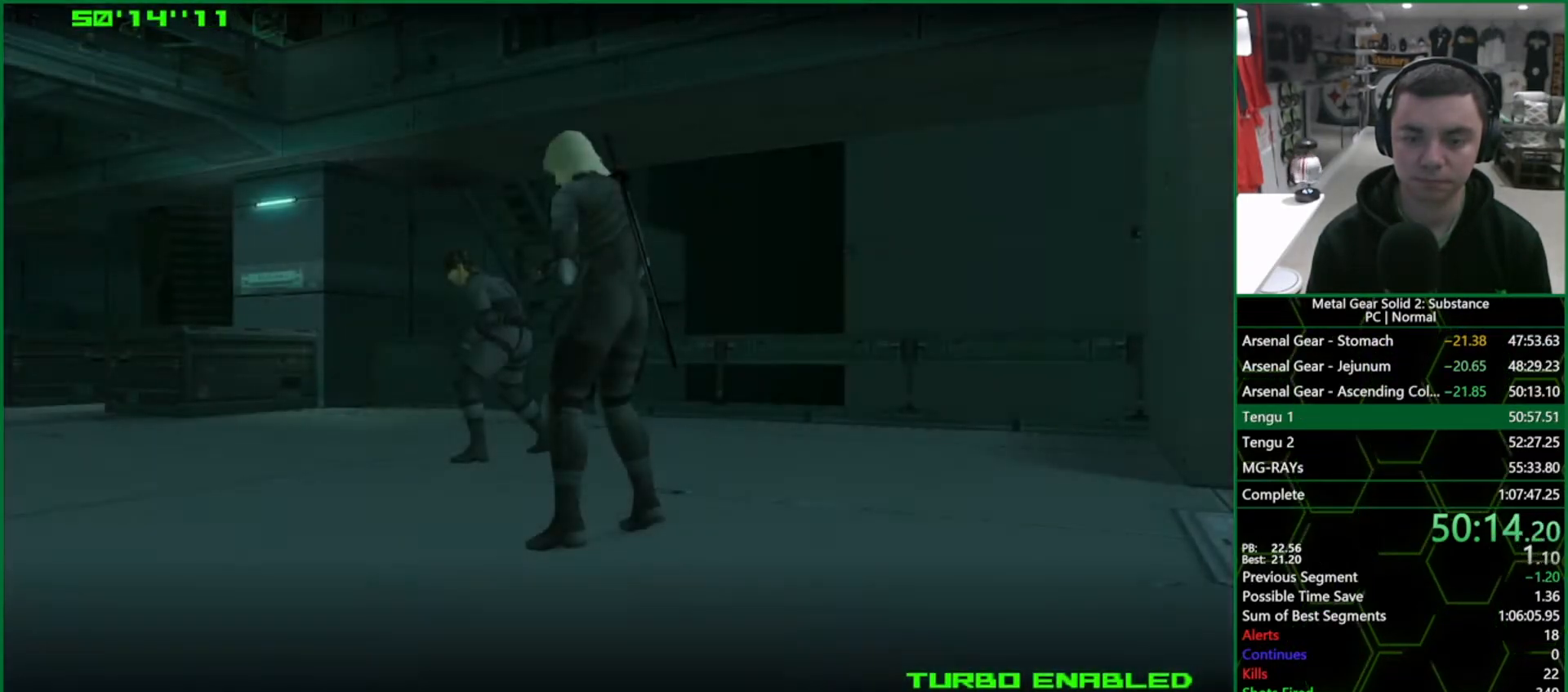
{"buttons": ["DPAD_UP"], "left_stick": "center", "right_stick": "center", "events": [[400, "CROSS", "up"], [400, "DPAD_UP", "down"]]}
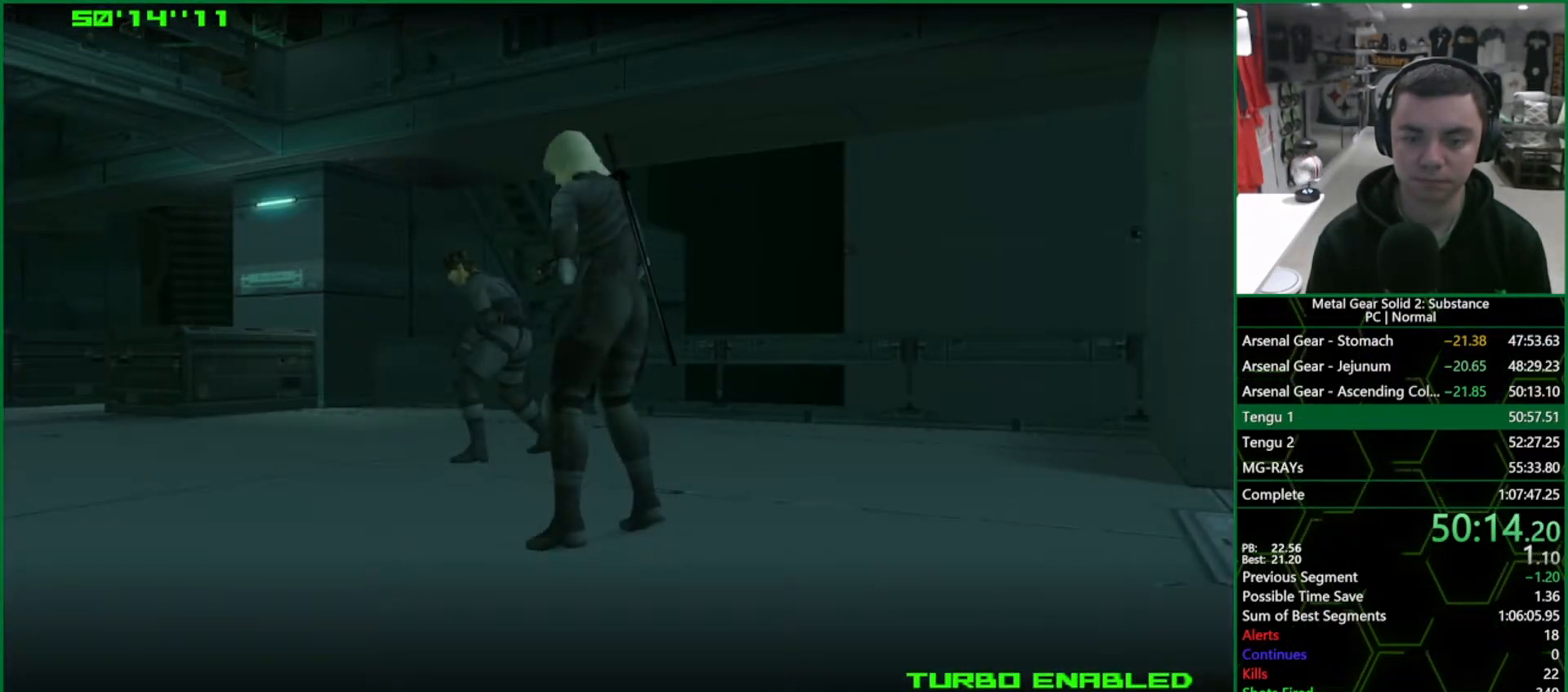
{"buttons": ["DPAD_UP"], "left_stick": "center", "right_stick": "center", "events": []}
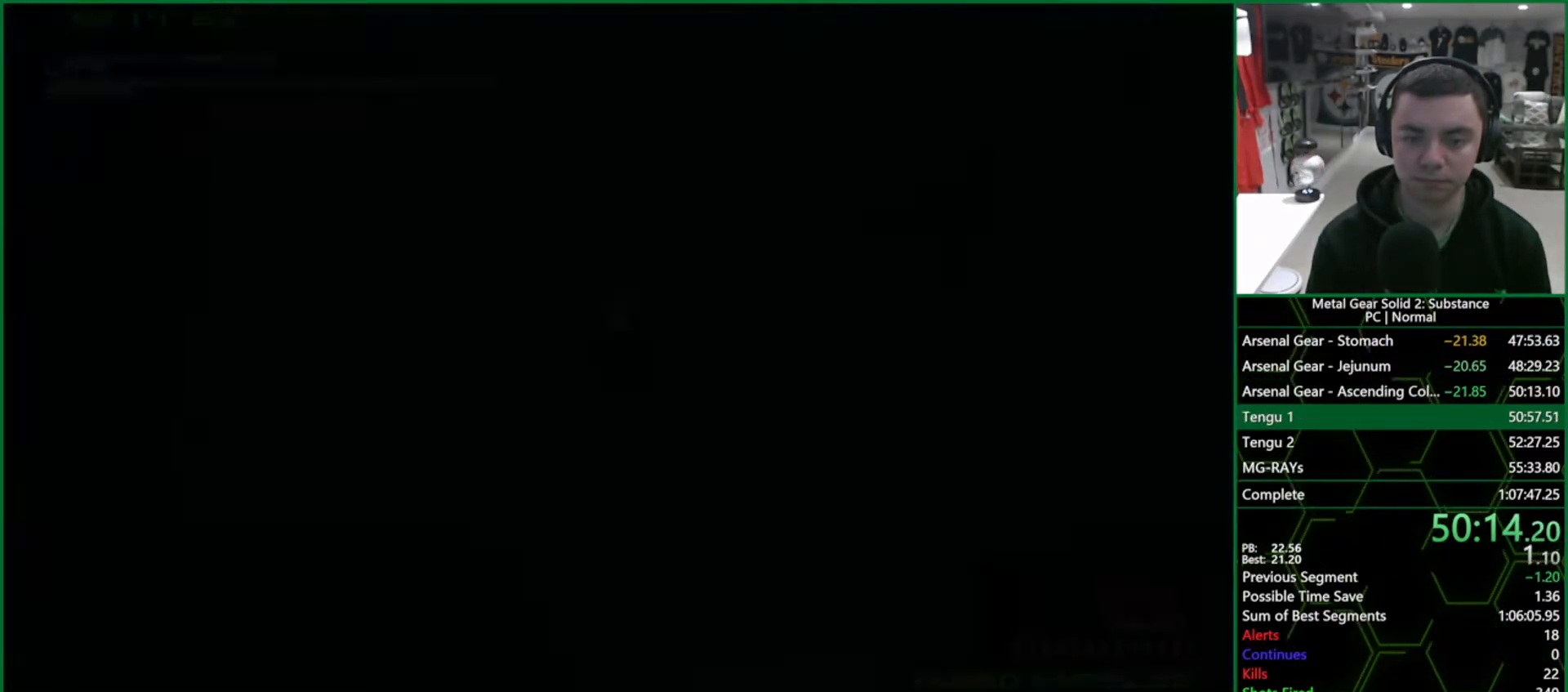
{"buttons": ["CROSS", "DPAD_UP"], "left_stick": "center", "right_stick": "center", "events": [[17, "CROSS", "down"]]}
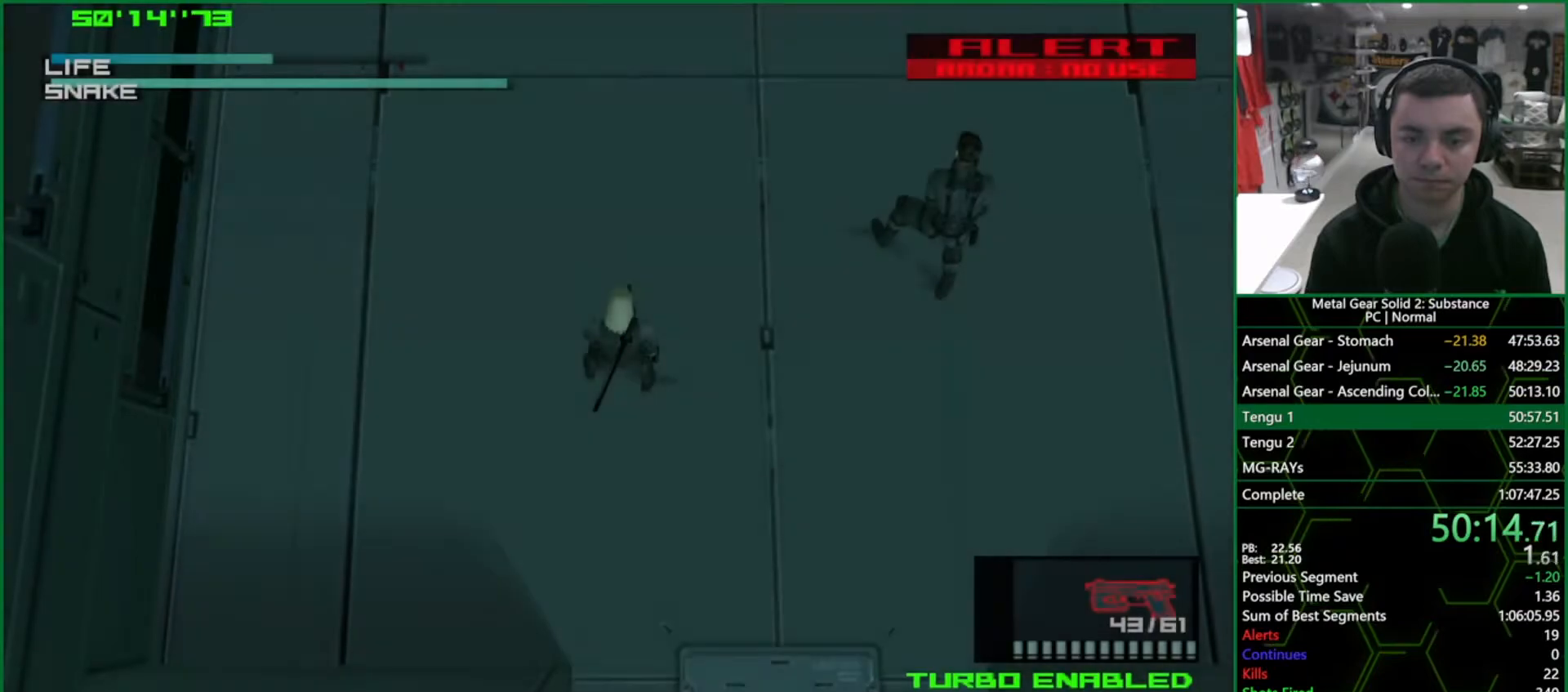
{"buttons": ["DPAD_UP"], "left_stick": "center", "right_stick": "center"}
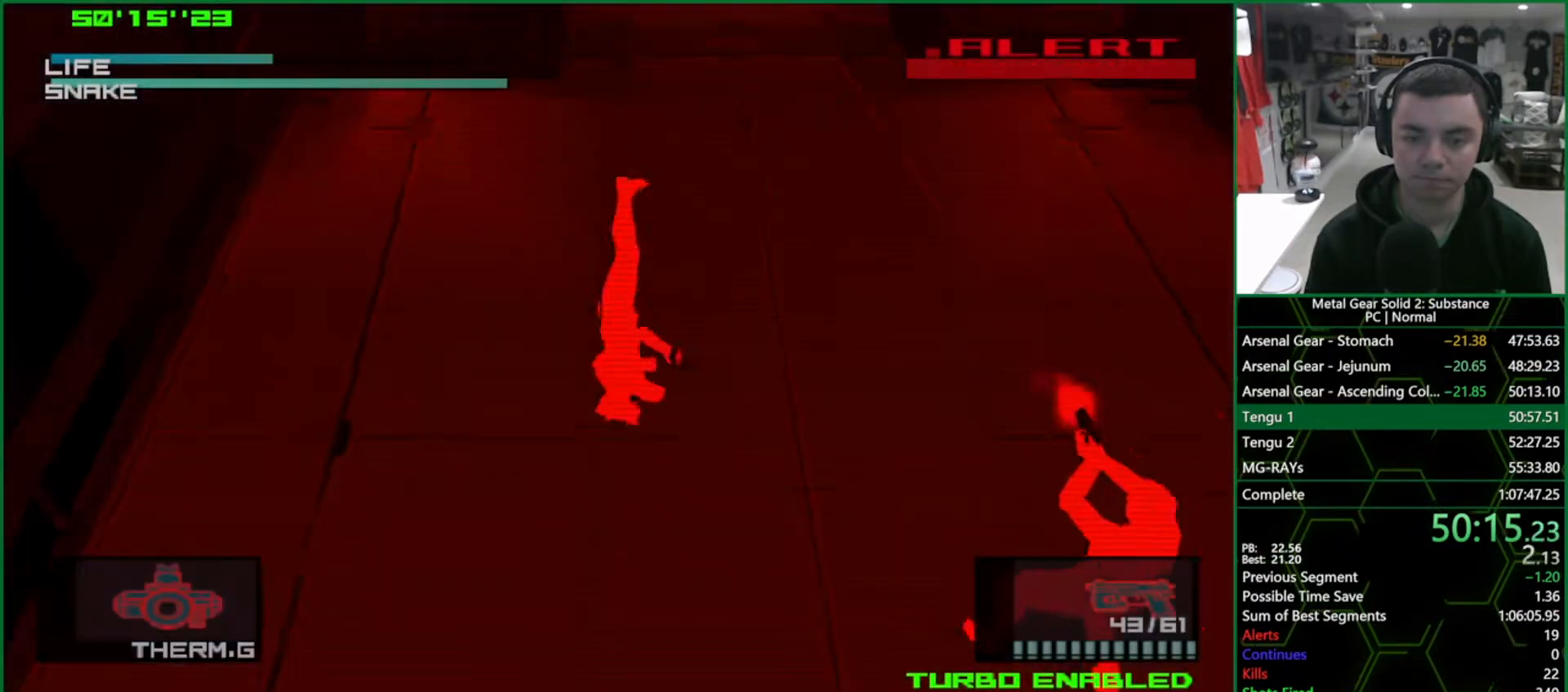
{"buttons": ["DPAD_UP"], "left_stick": "center", "right_stick": "center", "events": []}